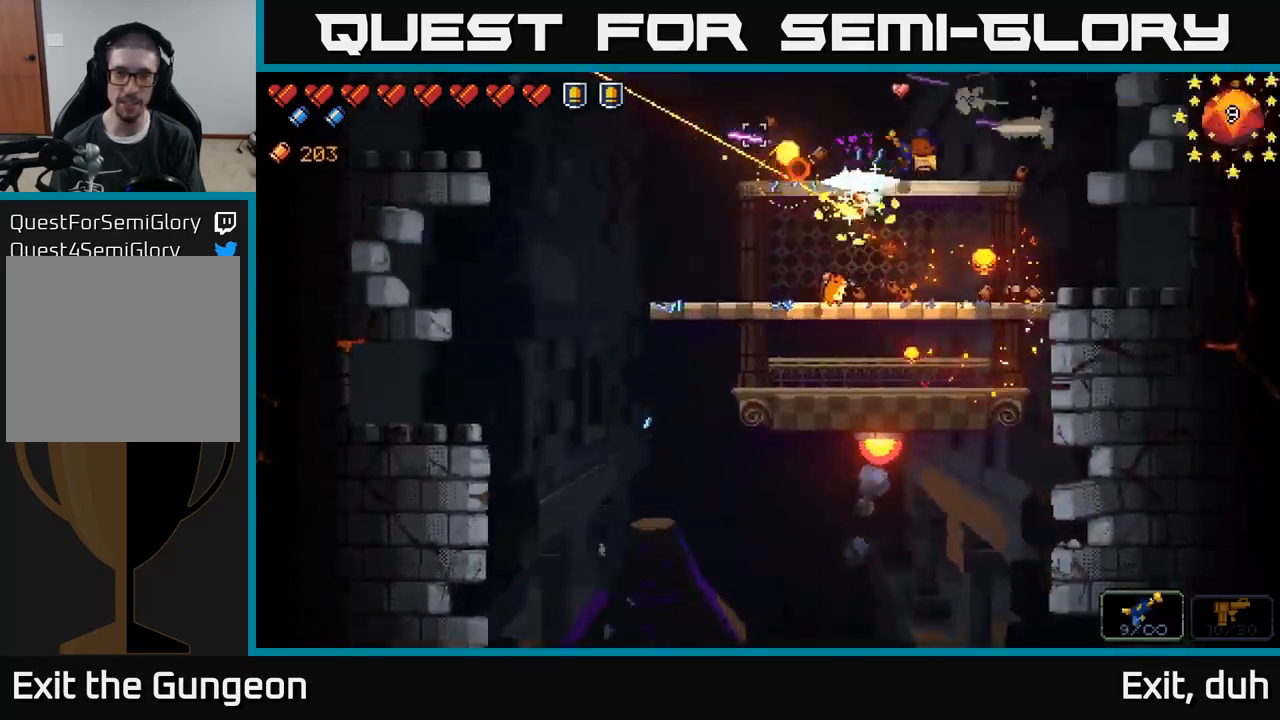
Gameplay with a controller (Xbox layout); each line is a JSON object with the inputs held at the frame after it. "events" lists button and stick changes between this image and that frame as [ms after this image, input, new state], when the widget could be followed in between.
{"buttons": [], "left_stick": "down", "right_stick": "center", "events": [[100, "R2", "up"], [184, "left_stick", "left"], [267, "right_stick", "center"], [300, "left_stick", "center"], [334, "A", "down"], [350, "left_stick", "down"], [450, "A", "up"]]}
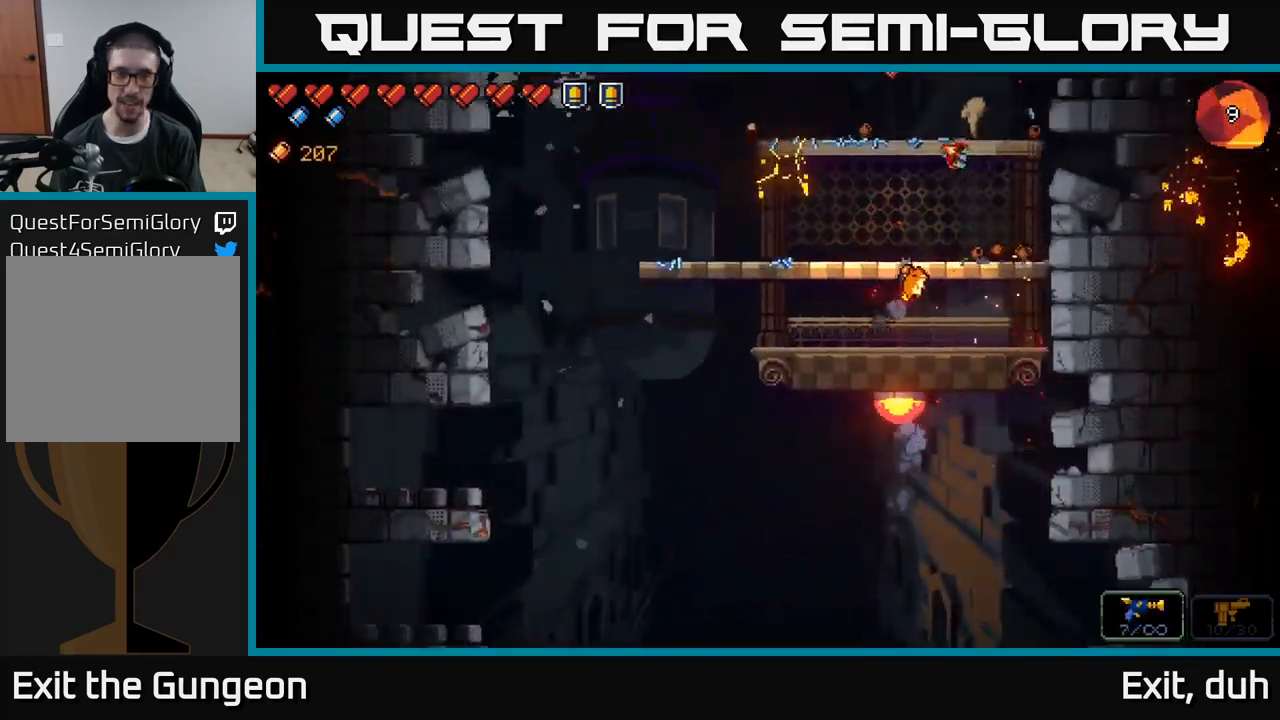
{"buttons": ["X"], "left_stick": "left", "right_stick": "center", "events": [[50, "left_stick", "left"], [484, "X", "down"]]}
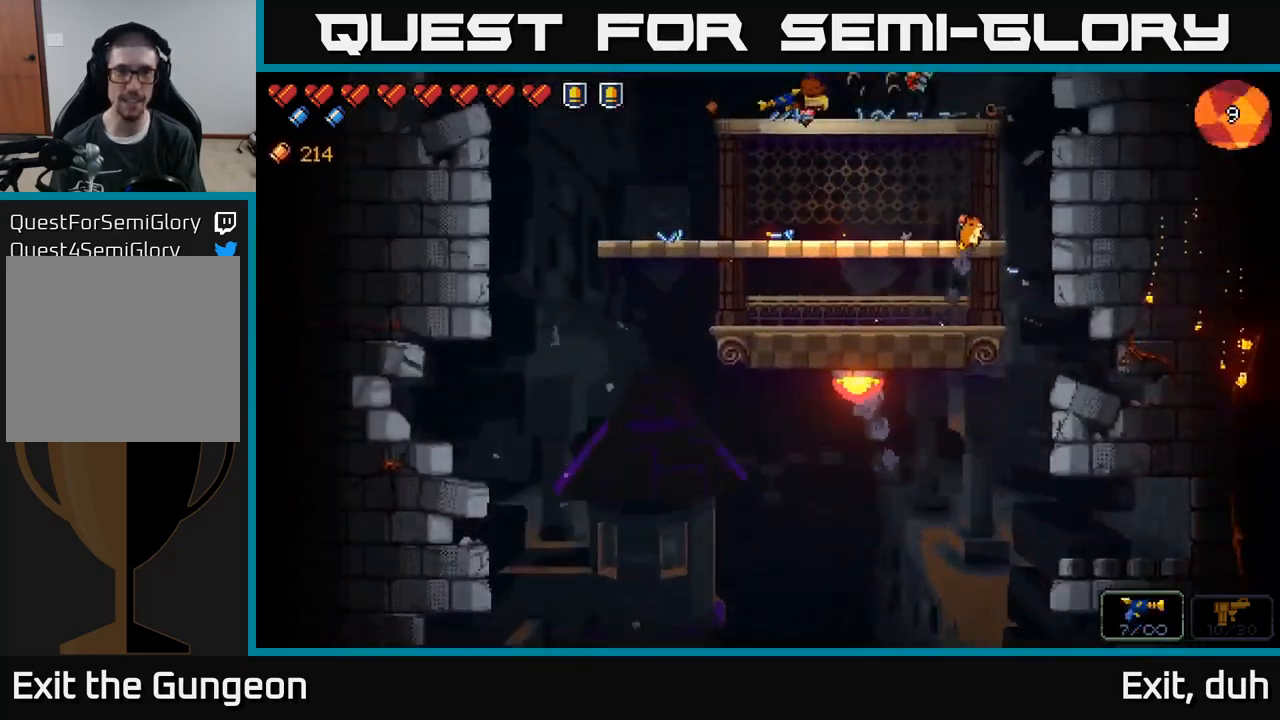
{"buttons": [], "left_stick": "left", "right_stick": "right", "events": [[84, "X", "up"], [417, "right_stick", "right"]]}
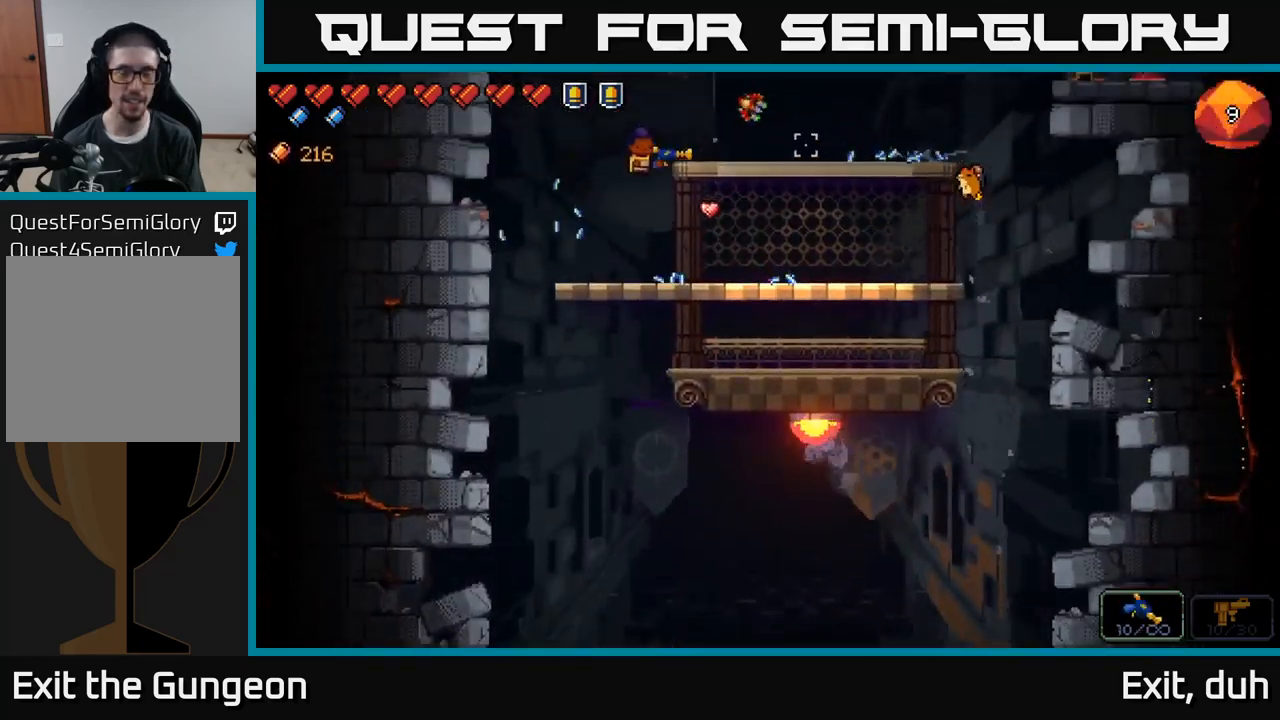
{"buttons": [], "left_stick": "right", "right_stick": "down-right", "events": [[67, "left_stick", "right"], [167, "right_stick", "down-right"], [267, "left_stick", "center"], [467, "left_stick", "right"]]}
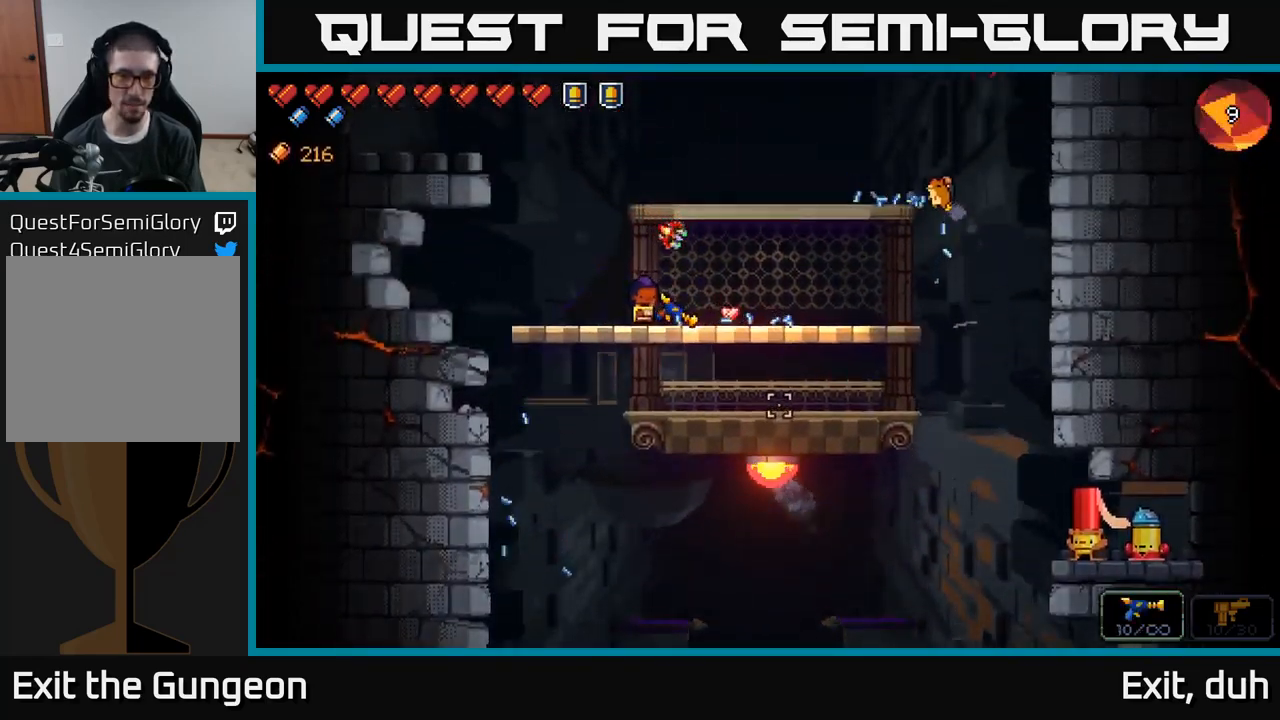
{"buttons": [], "left_stick": "center", "right_stick": "up-right", "events": [[117, "right_stick", "right"], [267, "right_stick", "up-right"], [467, "left_stick", "center"]]}
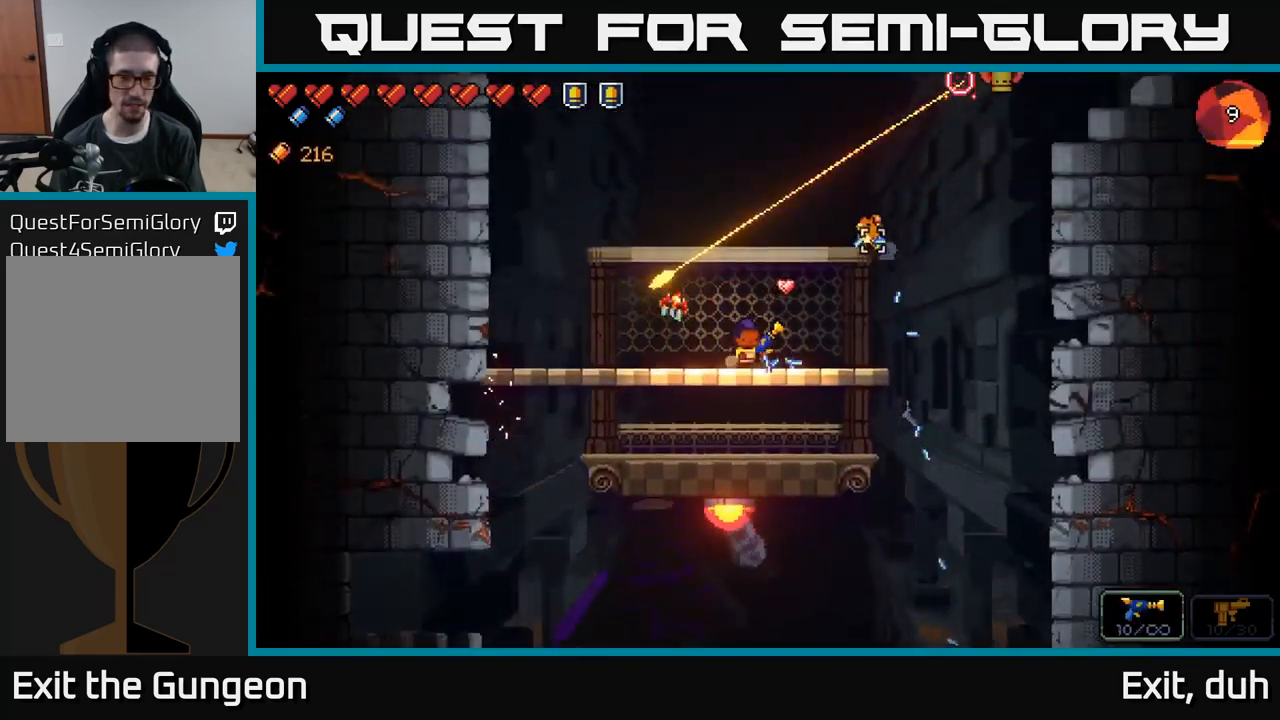
{"buttons": ["R2"], "left_stick": "center", "right_stick": "up-right", "events": [[250, "R2", "down"]]}
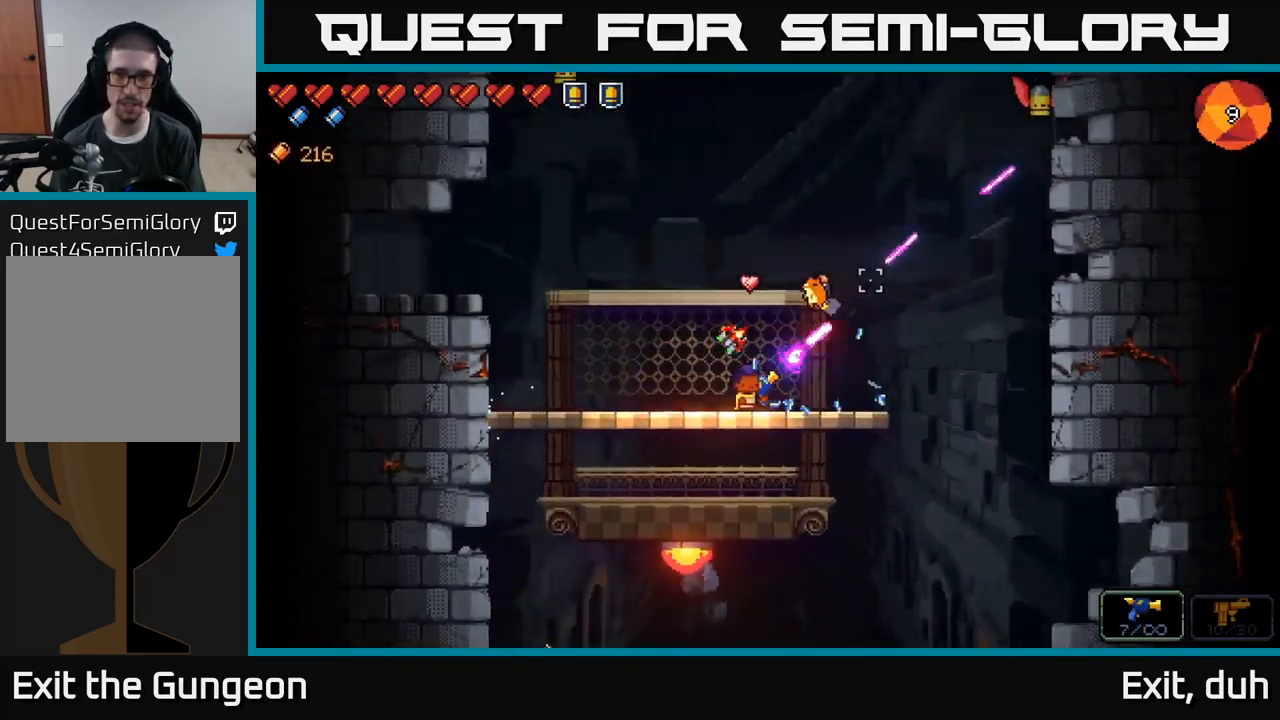
{"buttons": [], "left_stick": "left", "right_stick": "up-right", "events": [[100, "left_stick", "left"], [267, "left_stick", "center"], [317, "R2", "up"], [500, "left_stick", "left"]]}
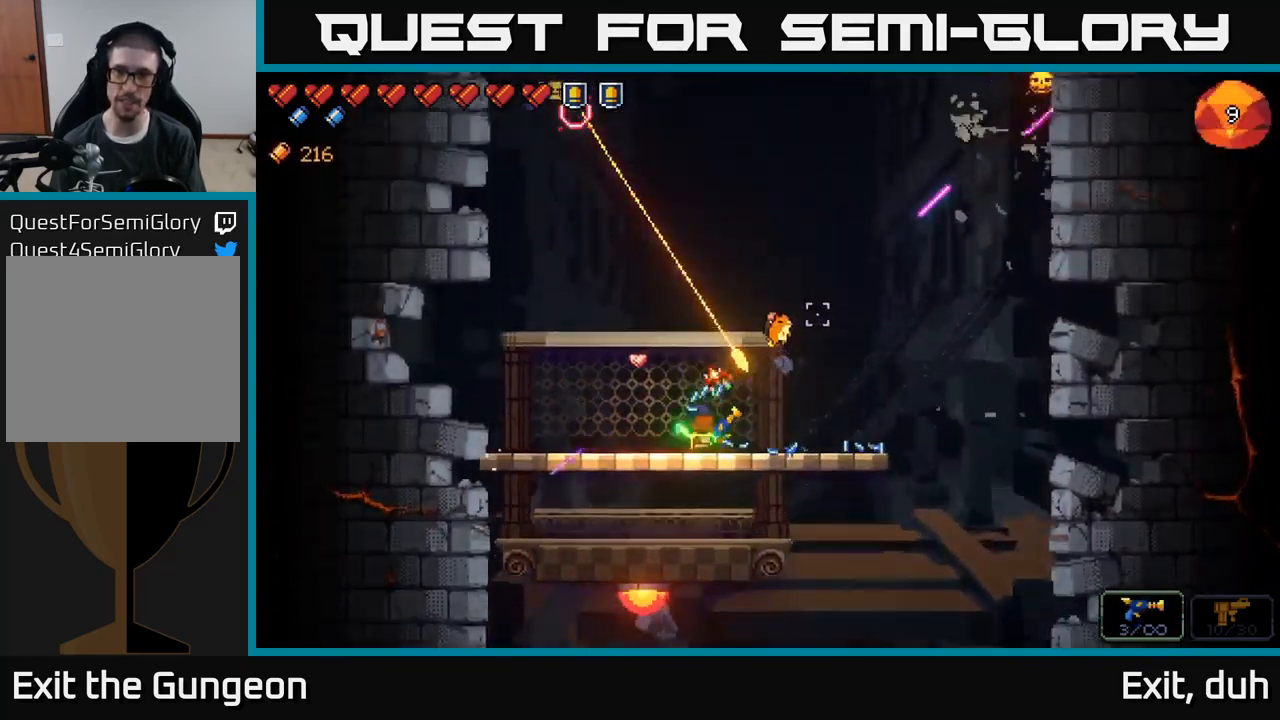
{"buttons": [], "left_stick": "right", "right_stick": "up", "events": [[17, "A", "down"], [50, "left_stick", "center"], [217, "A", "up"], [316, "right_stick", "up"], [500, "left_stick", "right"]]}
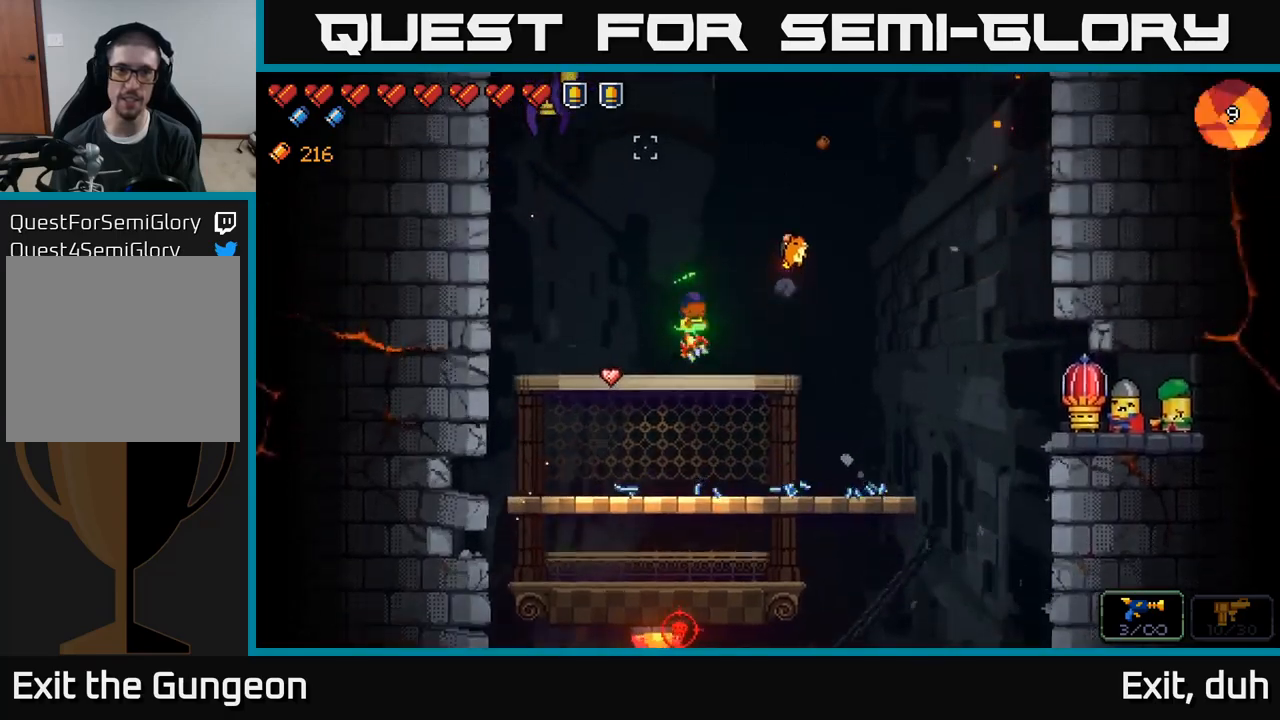
{"buttons": ["R2"], "left_stick": "center", "right_stick": "up-left", "events": [[100, "right_stick", "up-left"], [133, "R2", "down"], [183, "left_stick", "center"]]}
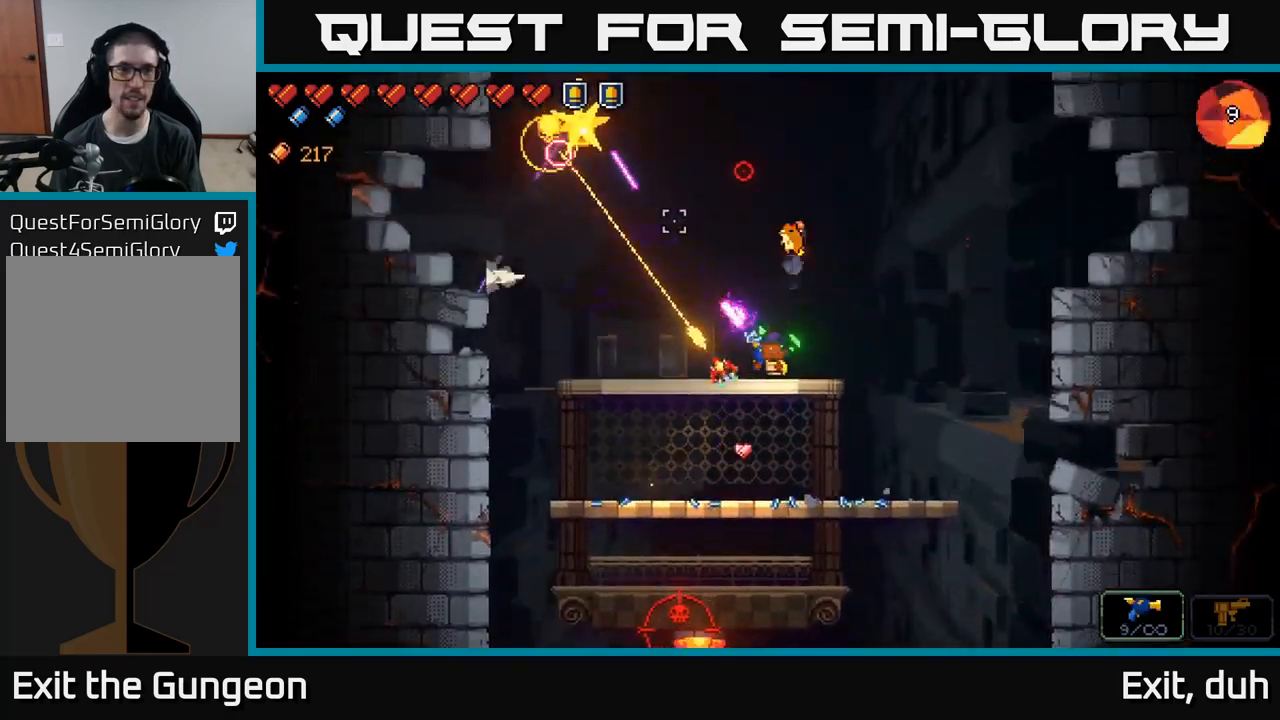
{"buttons": [], "left_stick": "right", "right_stick": "up-left", "events": [[166, "left_stick", "left"], [200, "R2", "up"], [300, "left_stick", "center"], [350, "left_stick", "right"]]}
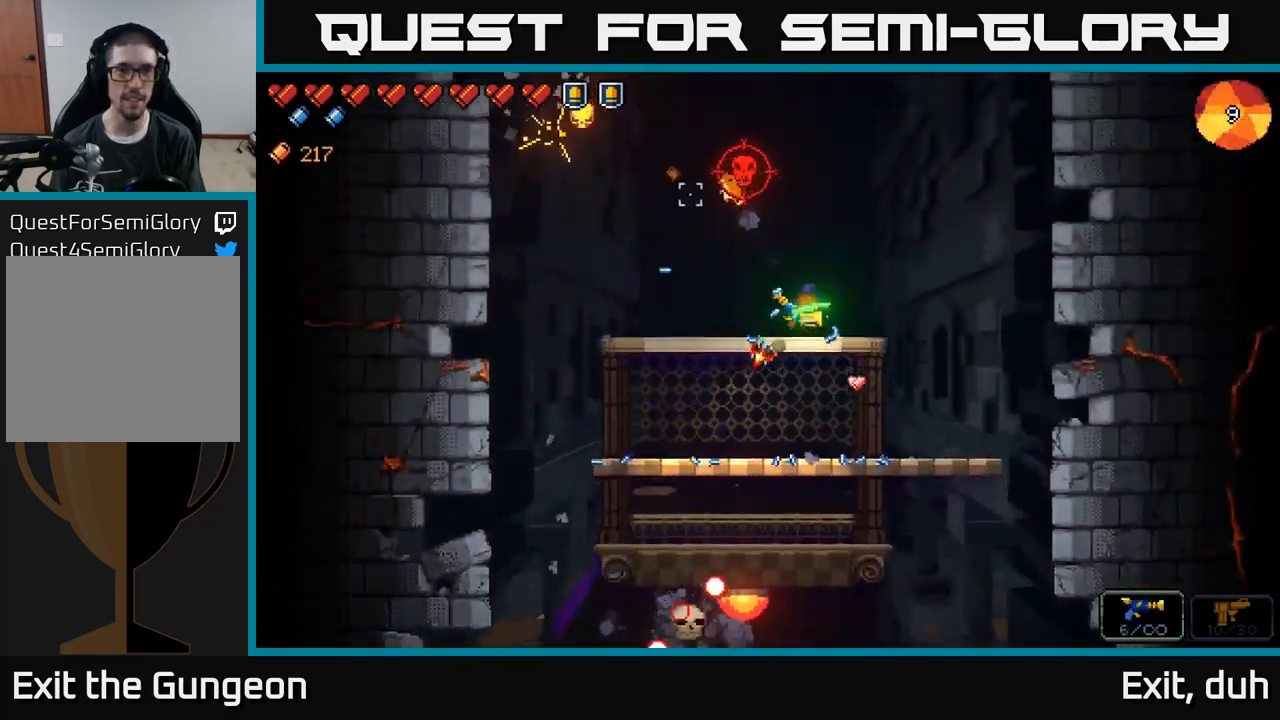
{"buttons": ["R2"], "left_stick": "center", "right_stick": "up-left", "events": [[16, "left_stick", "center"], [216, "R2", "down"]]}
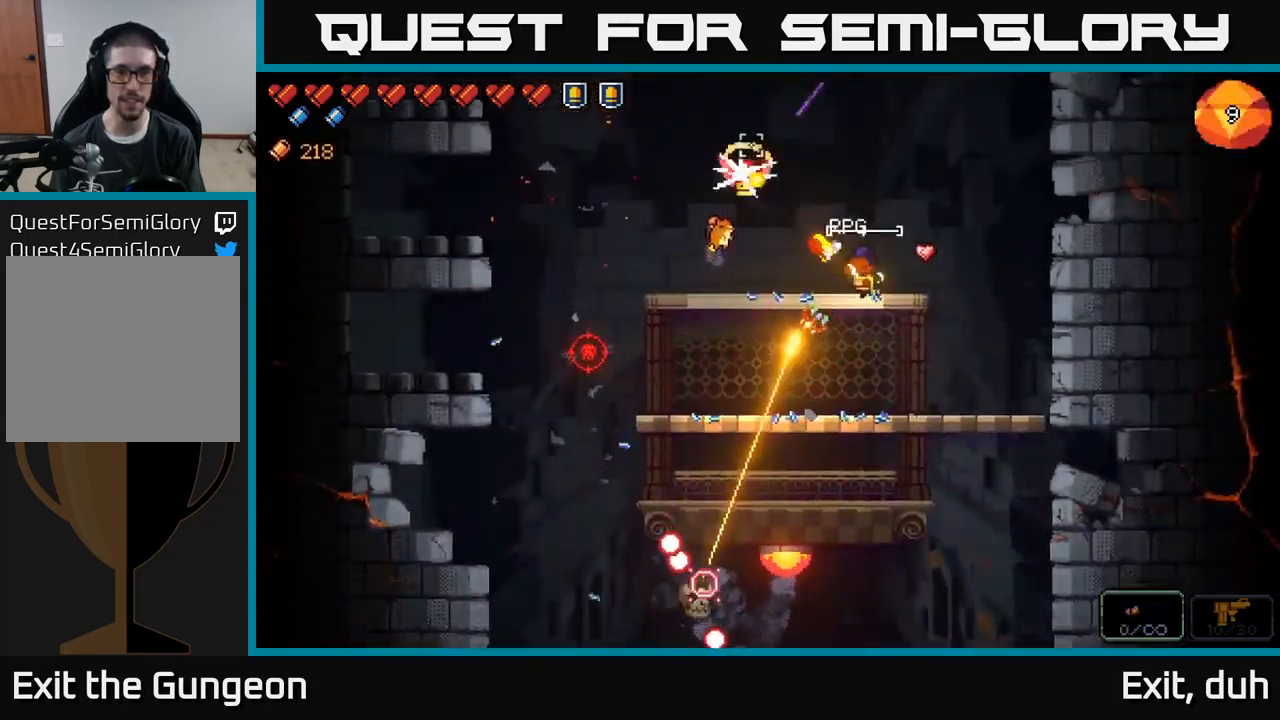
{"buttons": [], "left_stick": "left", "right_stick": "left", "events": [[266, "right_stick", "left"], [300, "R2", "up"], [333, "left_stick", "left"]]}
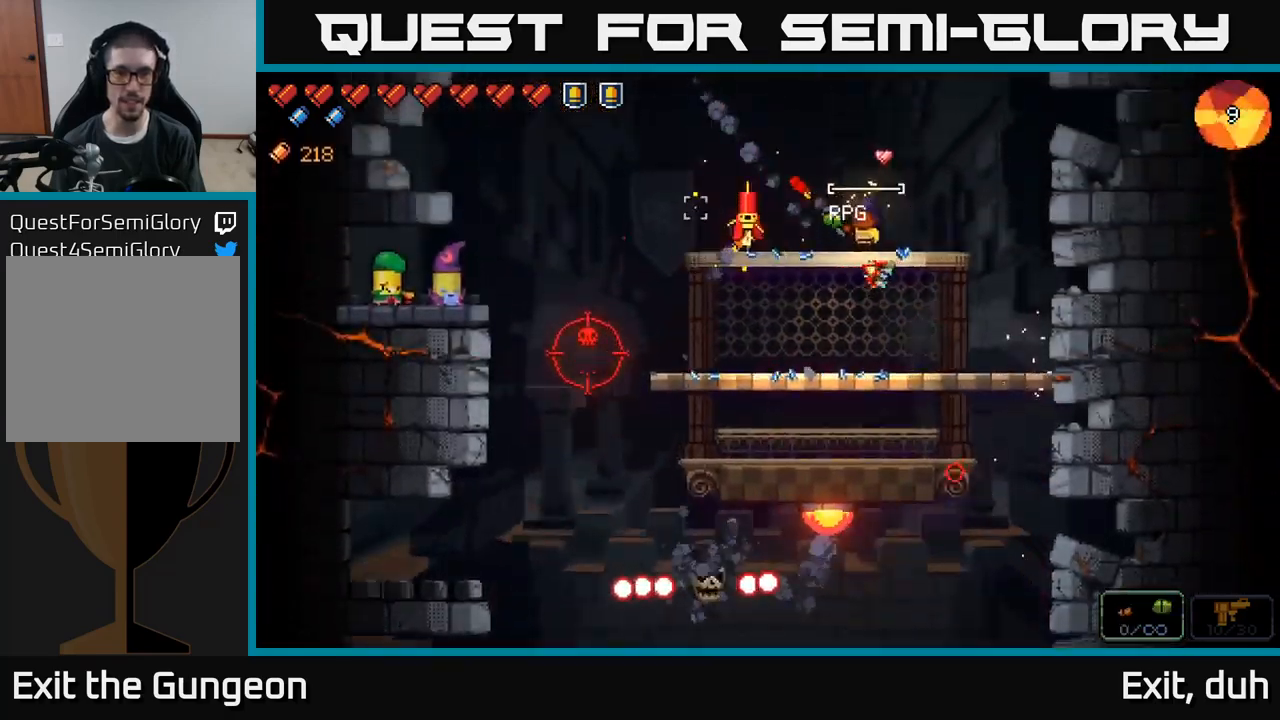
{"buttons": ["R2"], "left_stick": "right", "right_stick": "down-left", "events": [[16, "left_stick", "center"], [33, "R2", "down"], [83, "left_stick", "left"], [250, "right_stick", "down-left"], [283, "left_stick", "center"], [450, "left_stick", "right"]]}
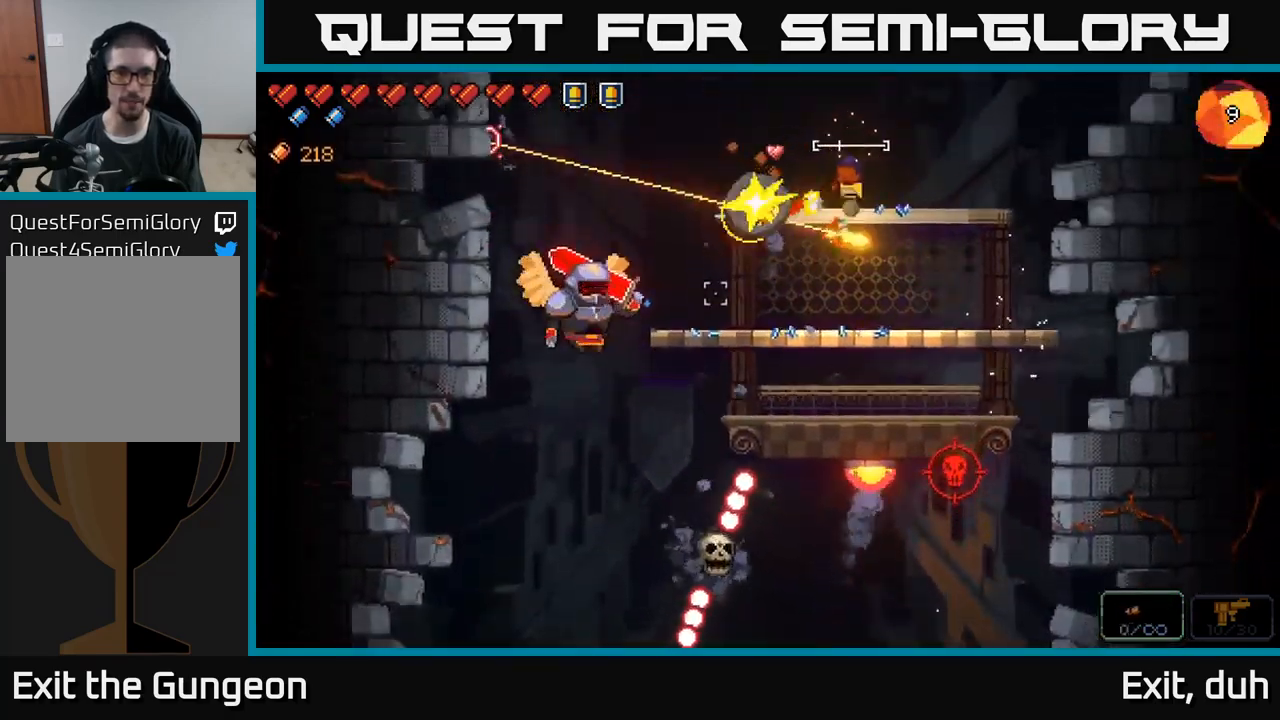
{"buttons": ["R2"], "left_stick": "center", "right_stick": "down-left", "events": [[233, "R2", "up"], [316, "left_stick", "down"], [366, "left_stick", "left"], [416, "R2", "down"], [483, "left_stick", "center"]]}
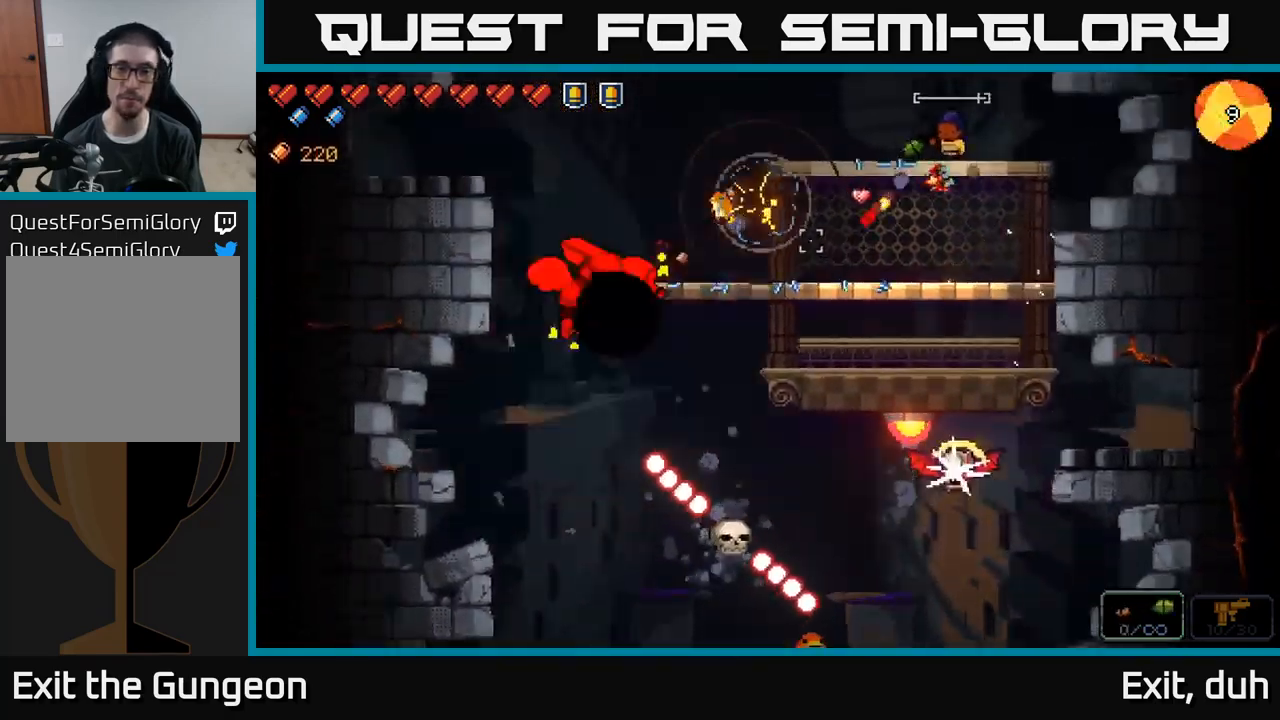
{"buttons": ["R2"], "left_stick": "center", "right_stick": "down-left", "events": [[183, "left_stick", "left"], [433, "left_stick", "center"]]}
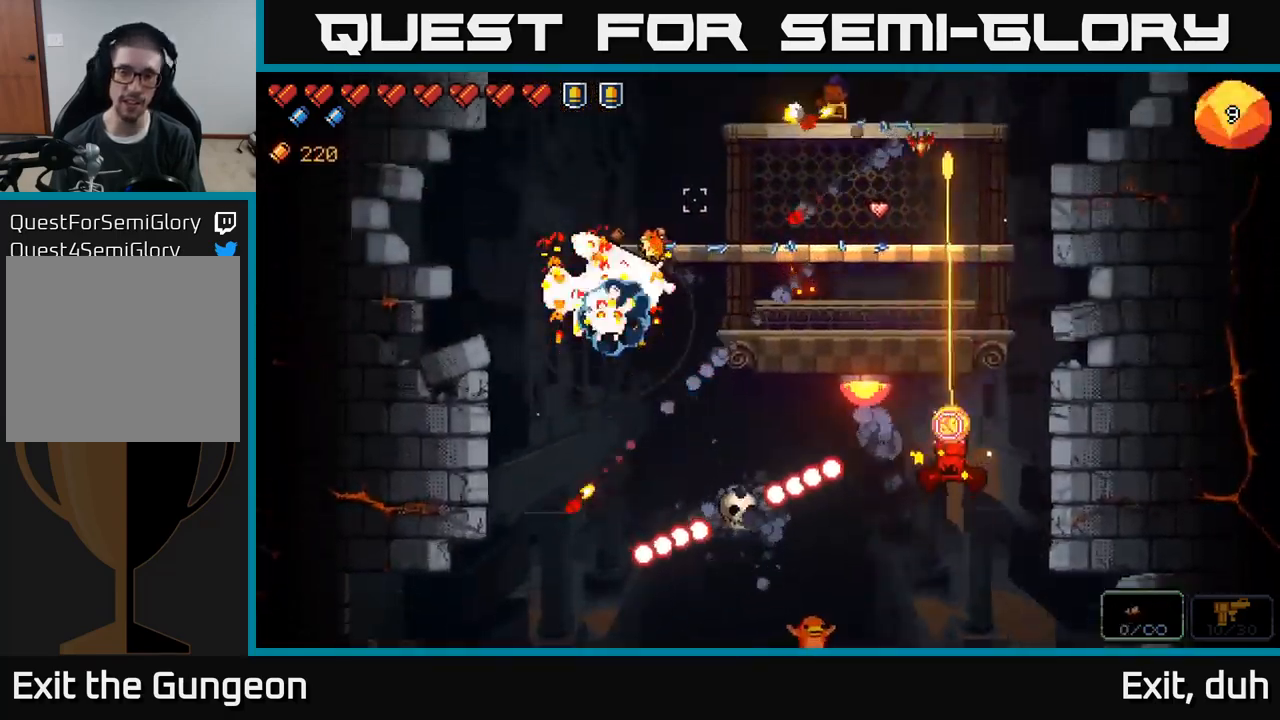
{"buttons": ["R2"], "left_stick": "center", "right_stick": "down", "events": [[16, "left_stick", "left"], [200, "left_stick", "center"], [216, "R2", "up"], [233, "right_stick", "down"], [316, "left_stick", "left"], [416, "R2", "down"], [466, "left_stick", "center"]]}
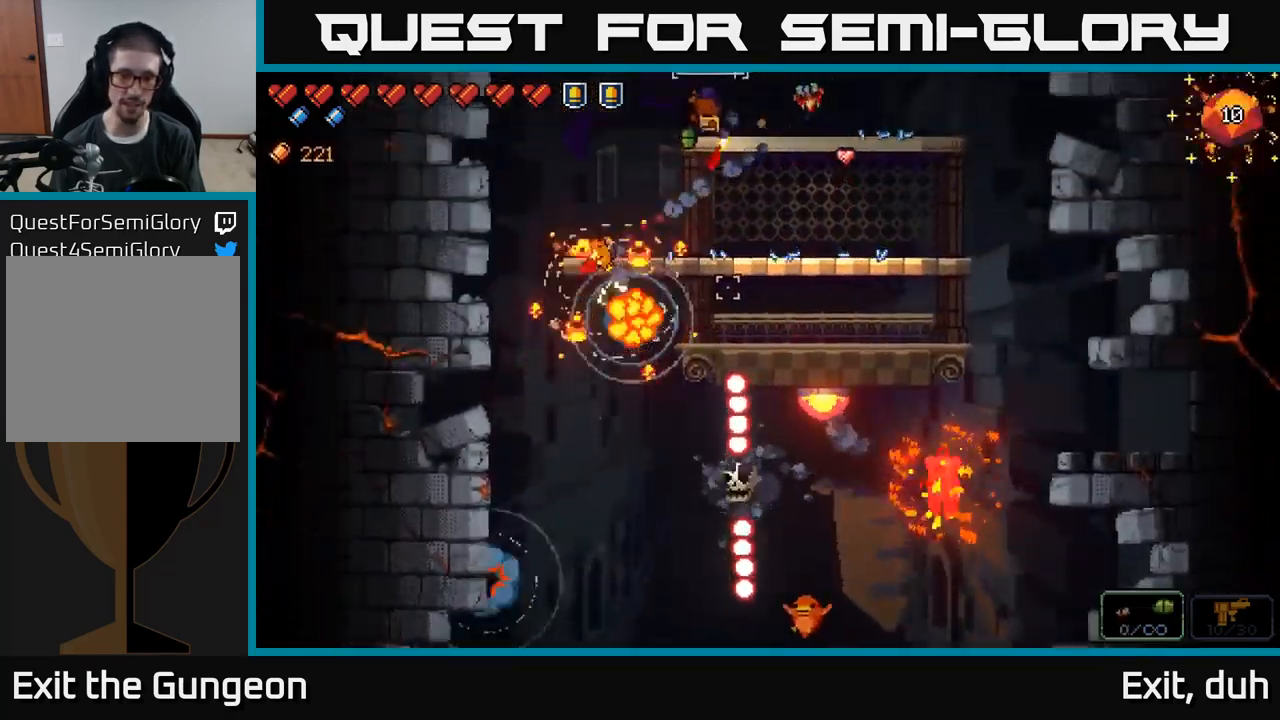
{"buttons": ["R2"], "left_stick": "center", "right_stick": "down", "events": []}
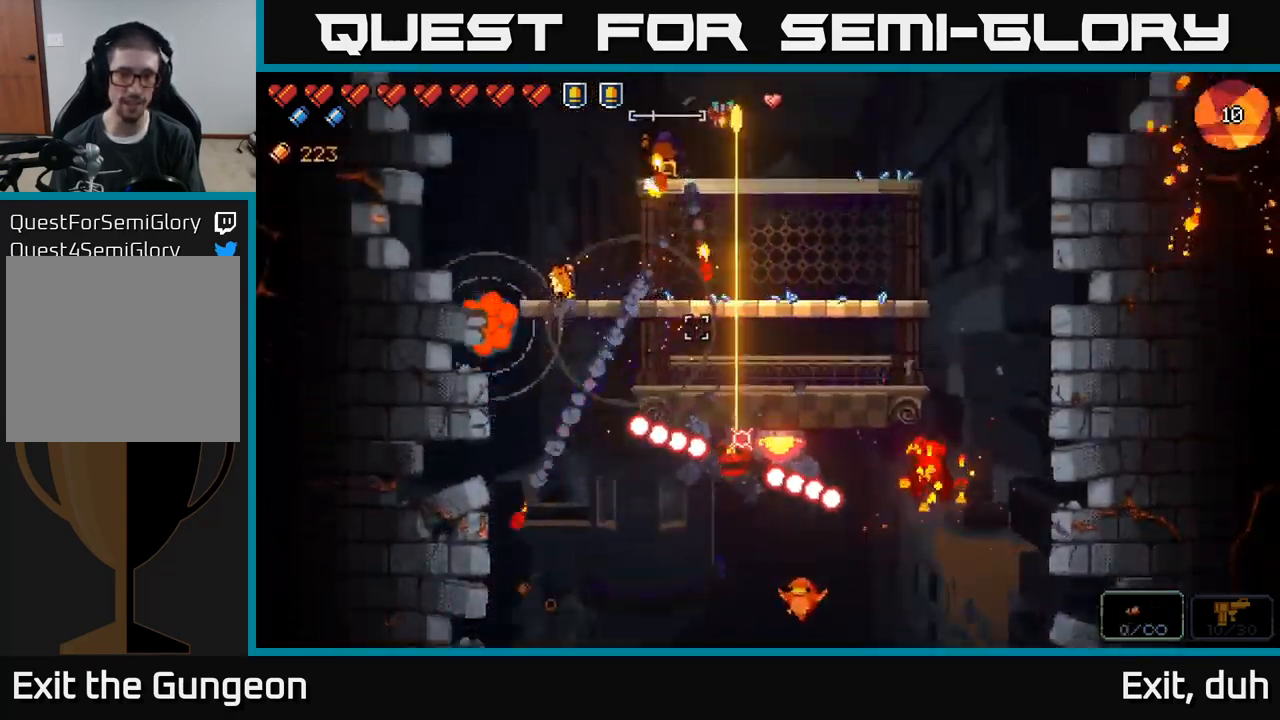
{"buttons": [], "left_stick": "center", "right_stick": "down-right", "events": [[83, "left_stick", "right"], [250, "R2", "up"], [433, "left_stick", "center"], [433, "right_stick", "down-right"]]}
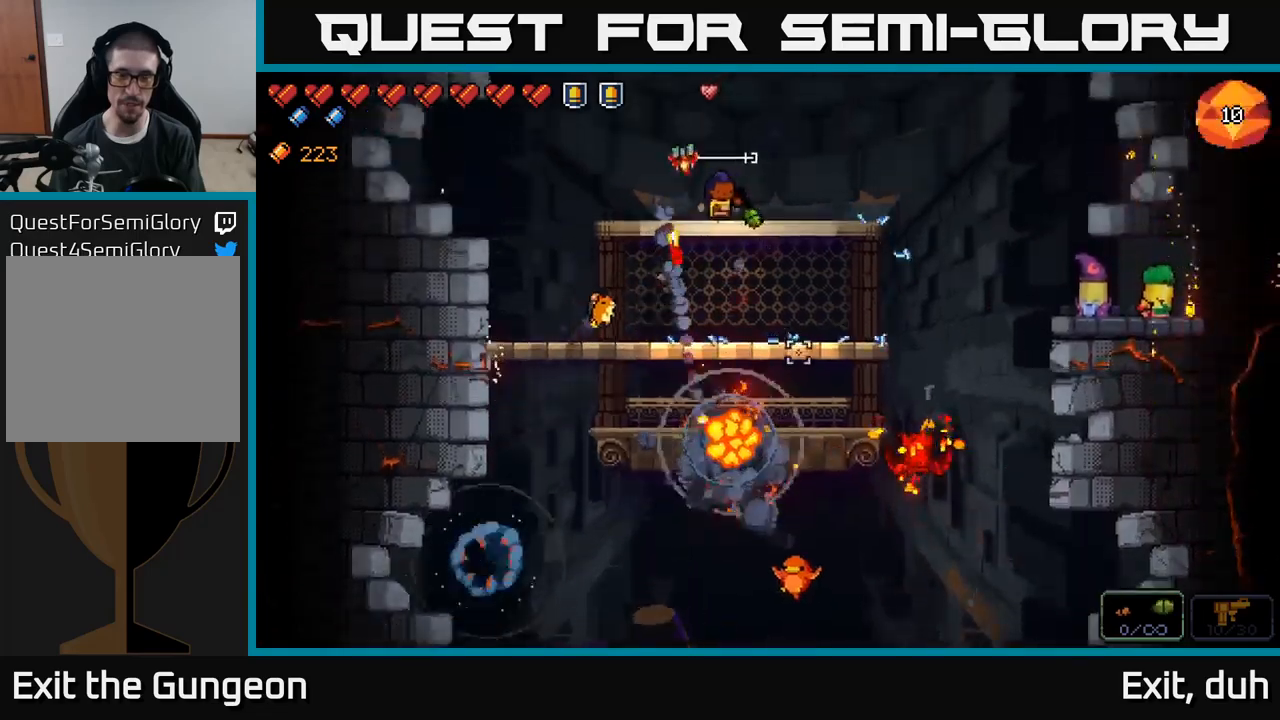
{"buttons": [], "left_stick": "center", "right_stick": "down-right", "events": []}
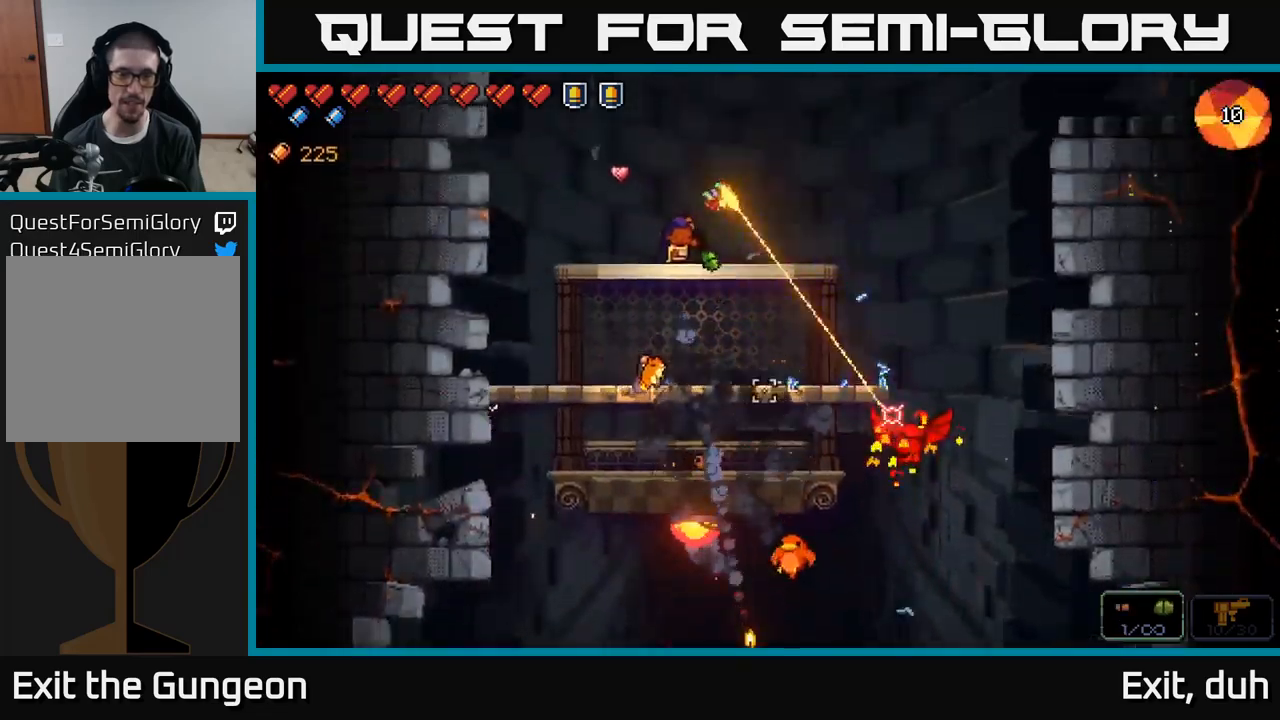
{"buttons": [], "left_stick": "center", "right_stick": "down-right", "events": [[150, "R2", "down"], [467, "R2", "up"]]}
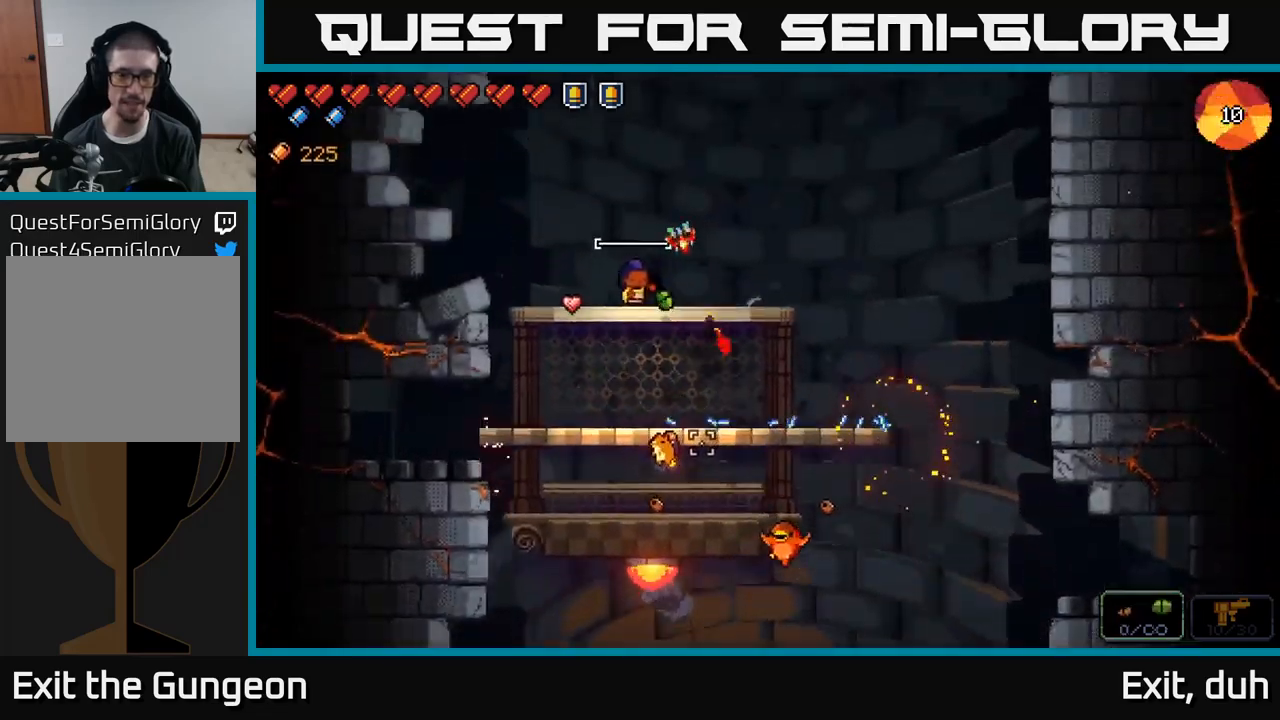
{"buttons": [], "left_stick": "center", "right_stick": "down-right", "events": [[117, "left_stick", "left"], [317, "left_stick", "center"]]}
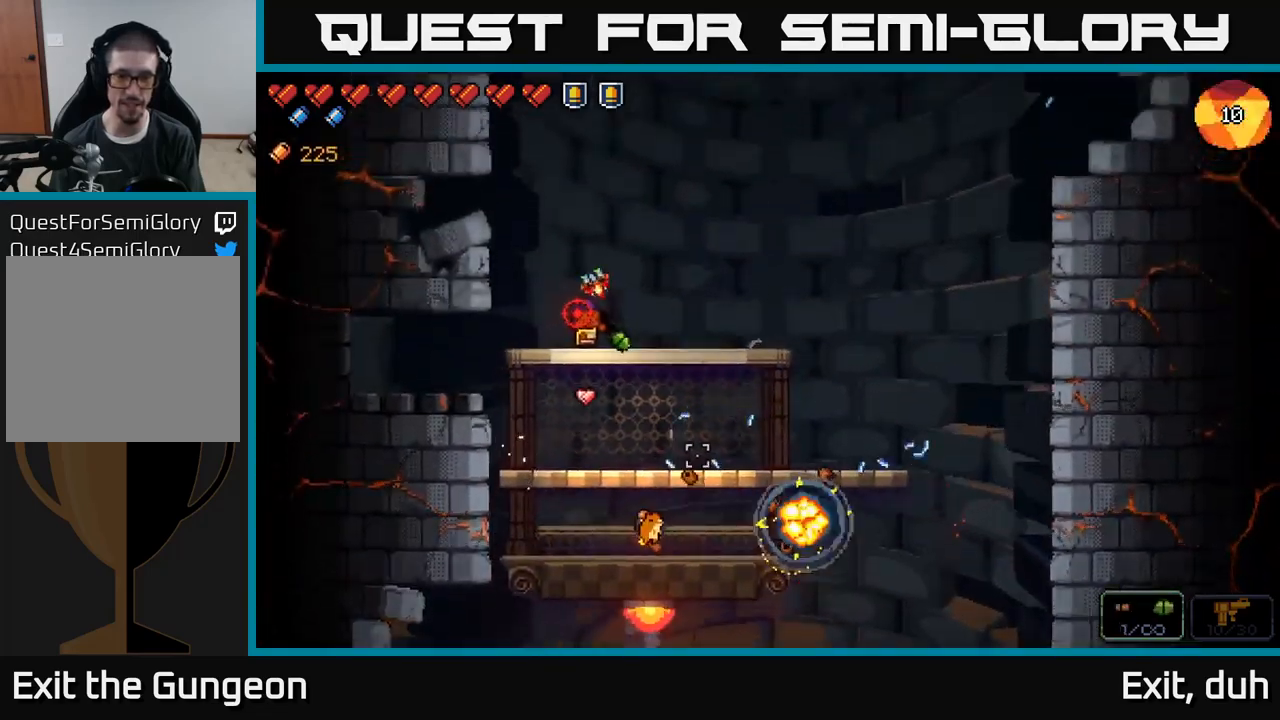
{"buttons": [], "left_stick": "right", "right_stick": "center", "events": [[50, "left_stick", "right"], [233, "right_stick", "center"], [350, "X", "down"], [433, "X", "up"]]}
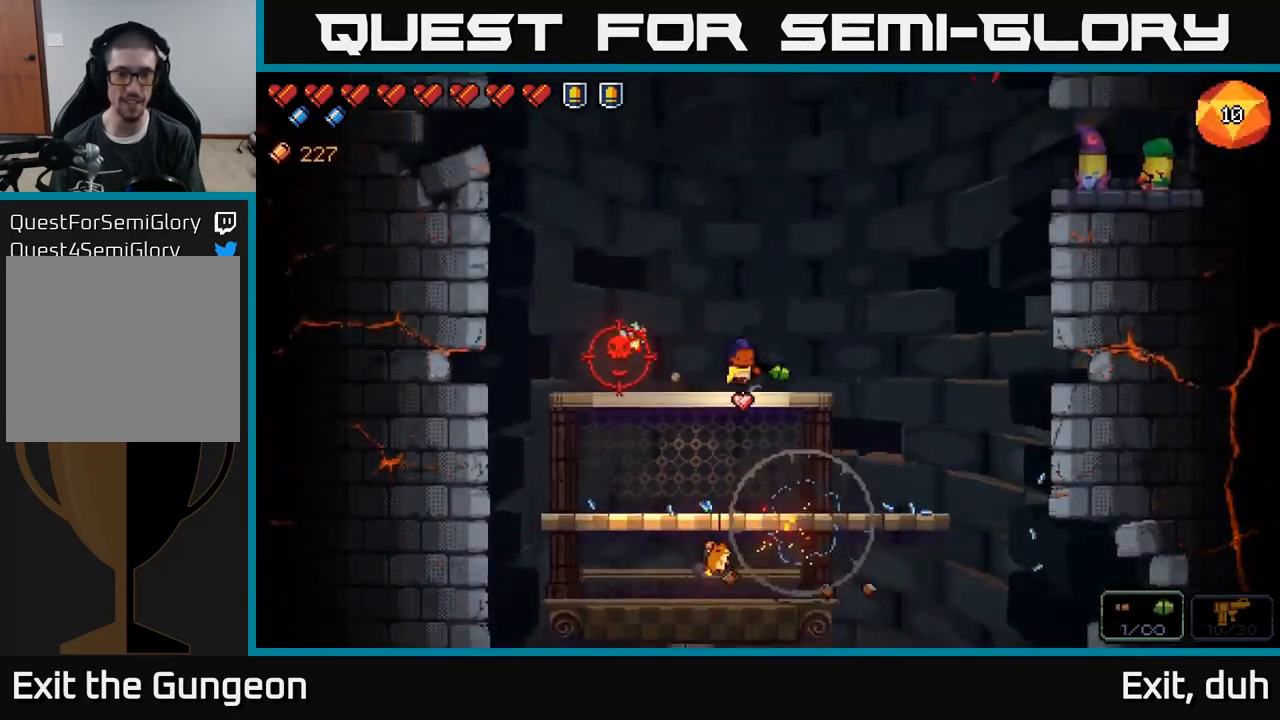
{"buttons": [], "left_stick": "center", "right_stick": "up-left", "events": [[133, "left_stick", "down"], [150, "A", "down"], [283, "A", "up"], [333, "left_stick", "right"], [467, "right_stick", "up-left"], [483, "left_stick", "center"]]}
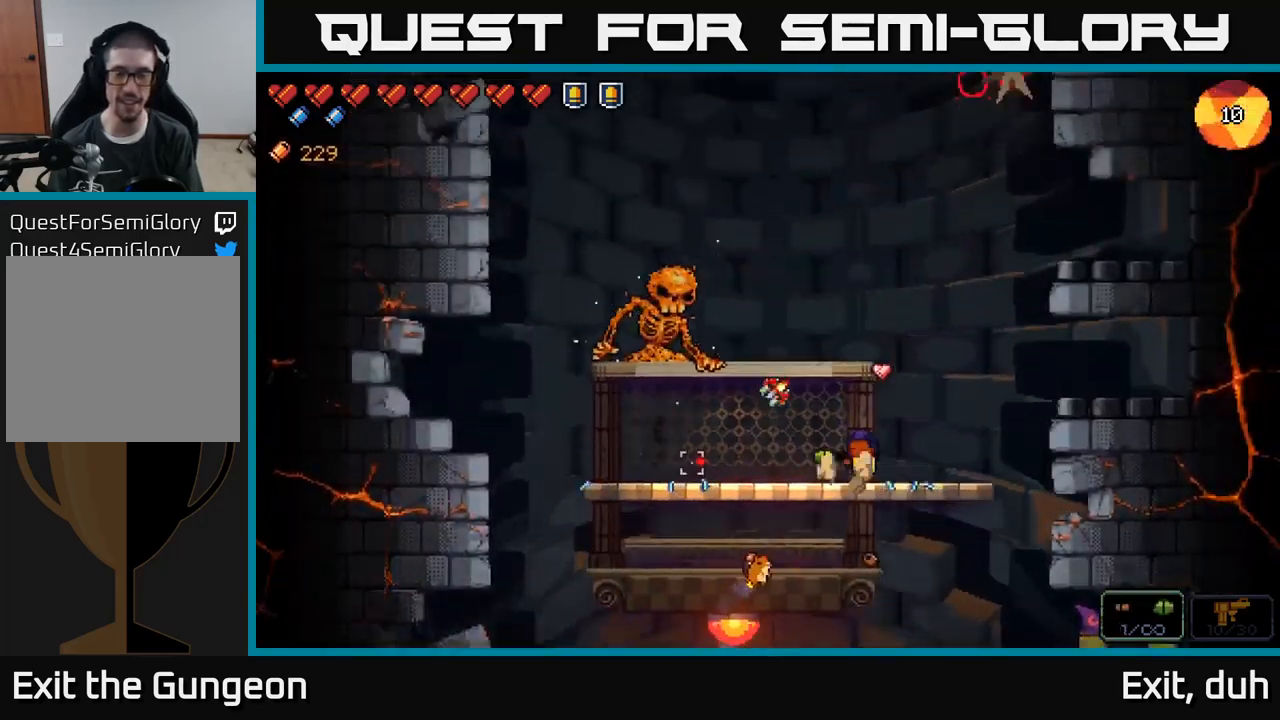
{"buttons": [], "left_stick": "left", "right_stick": "up-left", "events": [[100, "right_stick", "up"], [233, "left_stick", "left"], [483, "right_stick", "up-left"]]}
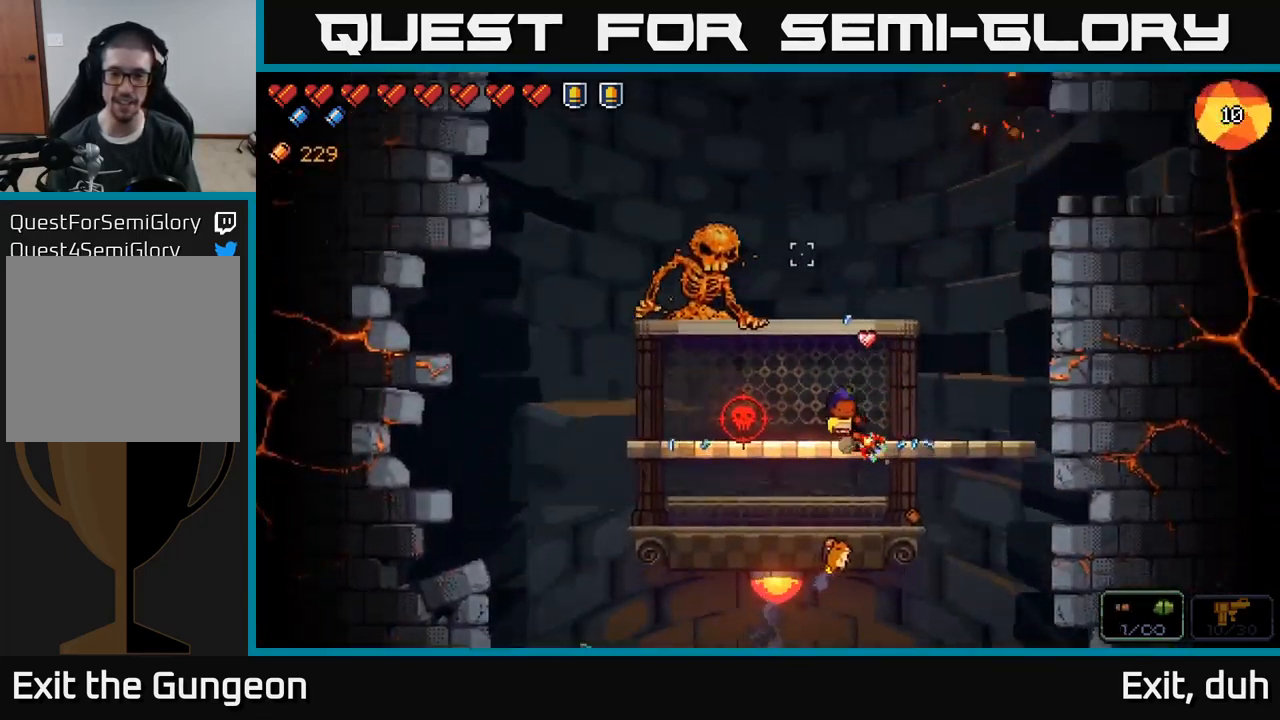
{"buttons": ["R2"], "left_stick": "right", "right_stick": "up-left", "events": [[33, "R2", "down"], [150, "left_stick", "center"], [433, "left_stick", "right"]]}
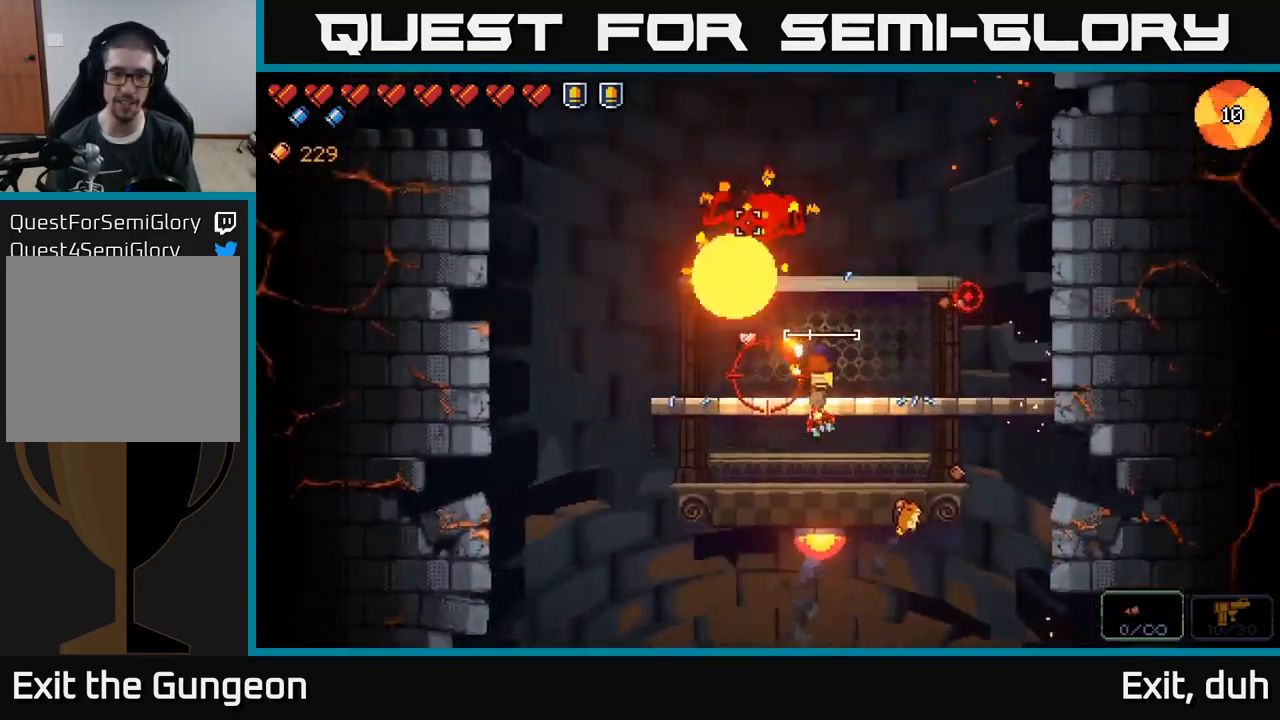
{"buttons": ["R2"], "left_stick": "center", "right_stick": "up-left", "events": [[283, "left_stick", "center"]]}